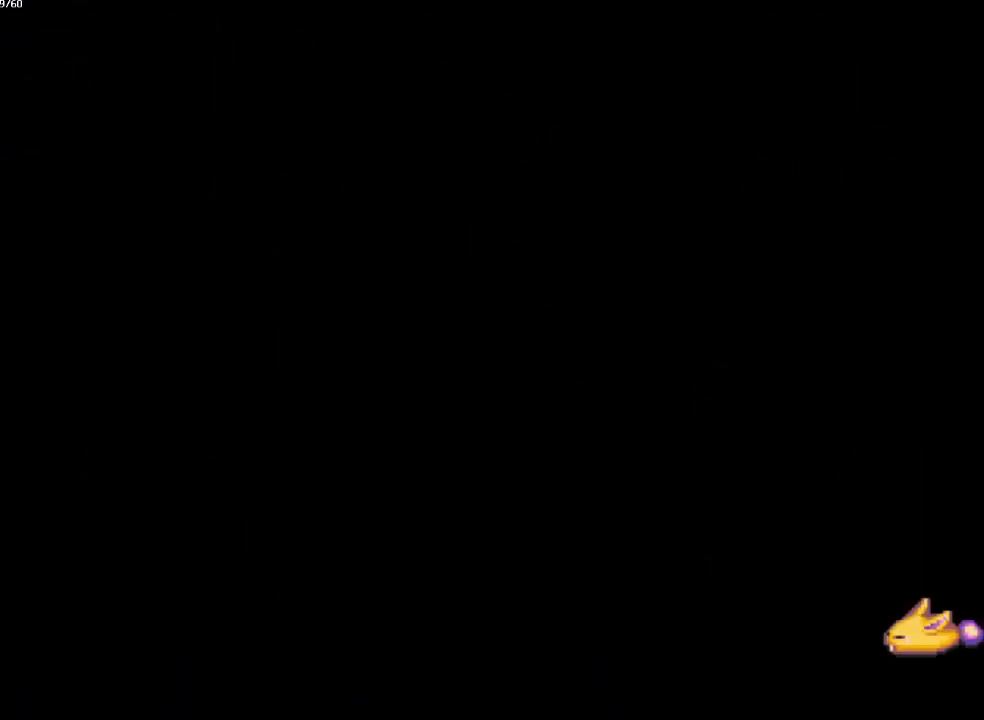
Gameplay with a controller (PlayStation layout); each line is a JSON object with the inputs held at the frame after it. "events" lists button and stick changes between this image and that frame as [ms after this image, input, new state], when the widget could be followed in between. Not read: CROSS L3 R3.
{"buttons": [], "left_stick": "center", "right_stick": "center", "events": [[100, "left_stick", "up-right"], [150, "CIRCLE", "up"], [183, "left_stick", "center"]]}
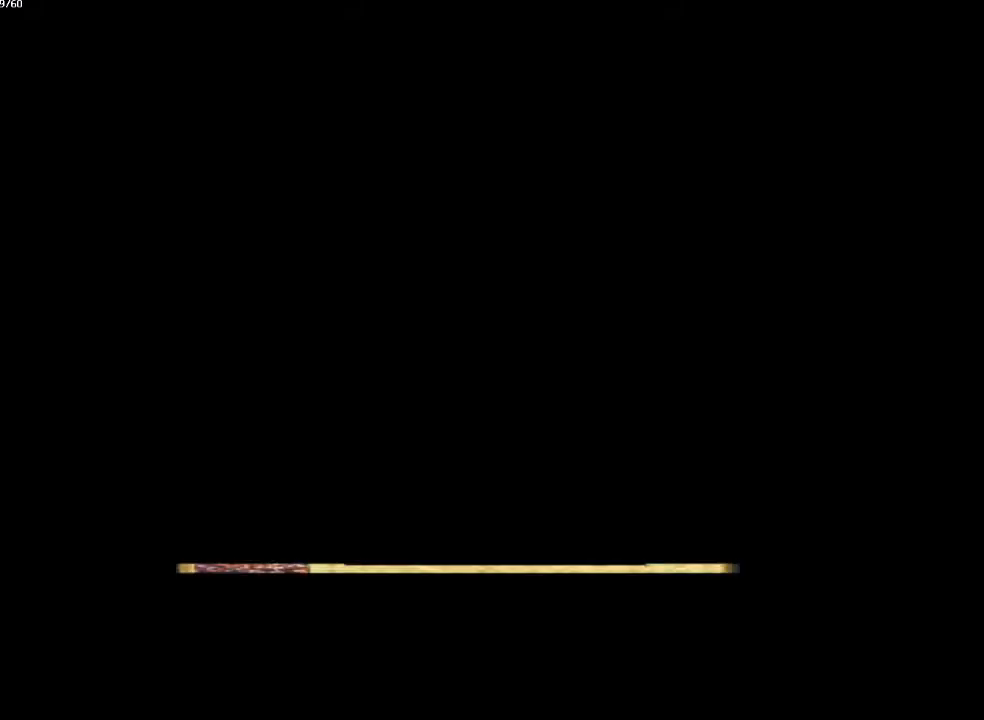
{"buttons": [], "left_stick": "right", "right_stick": "center", "events": [[417, "left_stick", "right"]]}
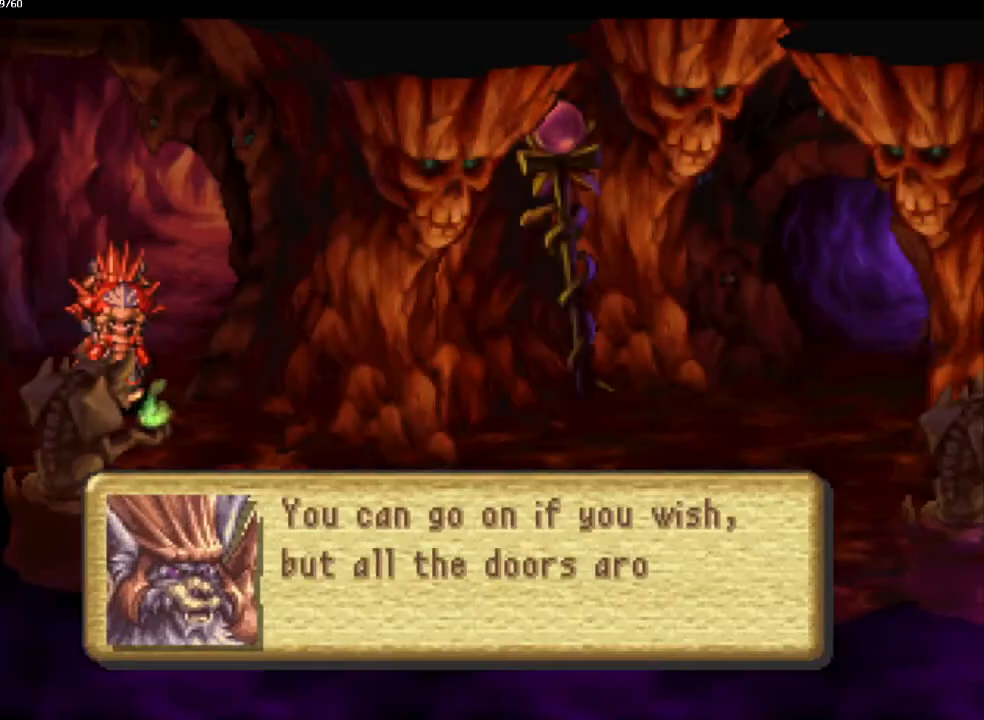
{"buttons": [], "left_stick": "center", "right_stick": "center", "events": [[17, "left_stick", "center"]]}
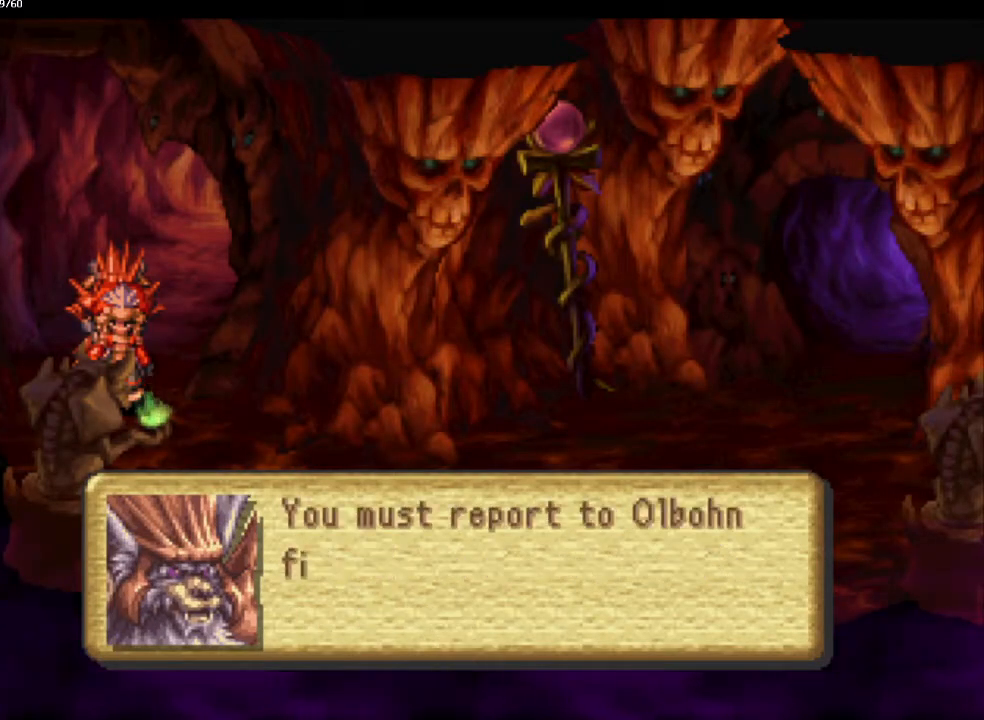
{"buttons": [], "left_stick": "center", "right_stick": "center", "events": []}
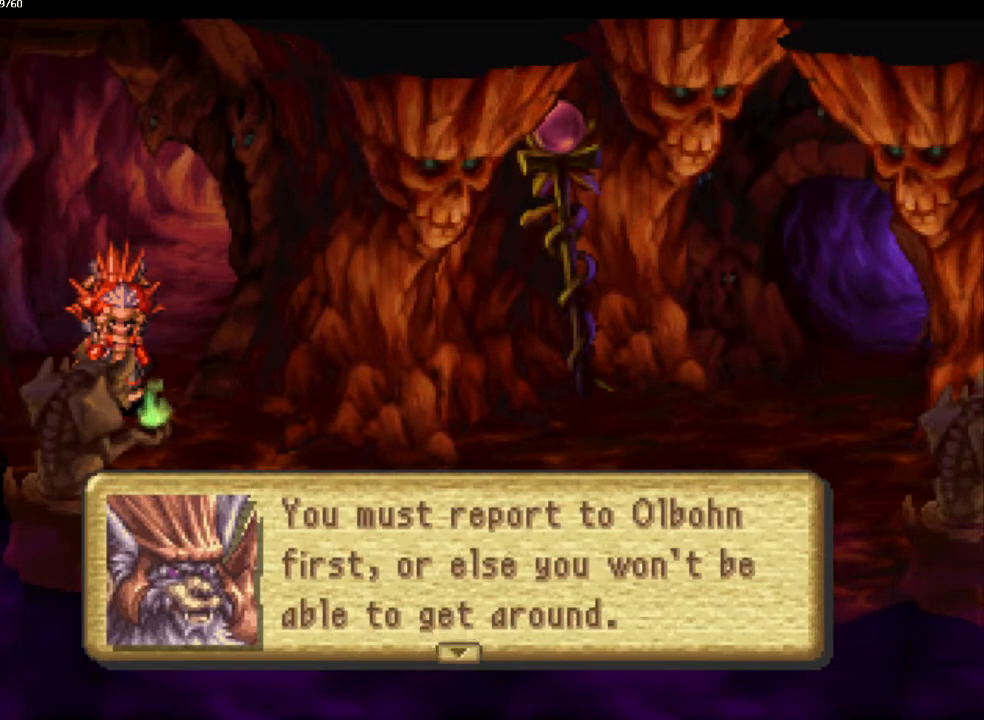
{"buttons": [], "left_stick": "down", "right_stick": "center", "events": [[500, "left_stick", "down"]]}
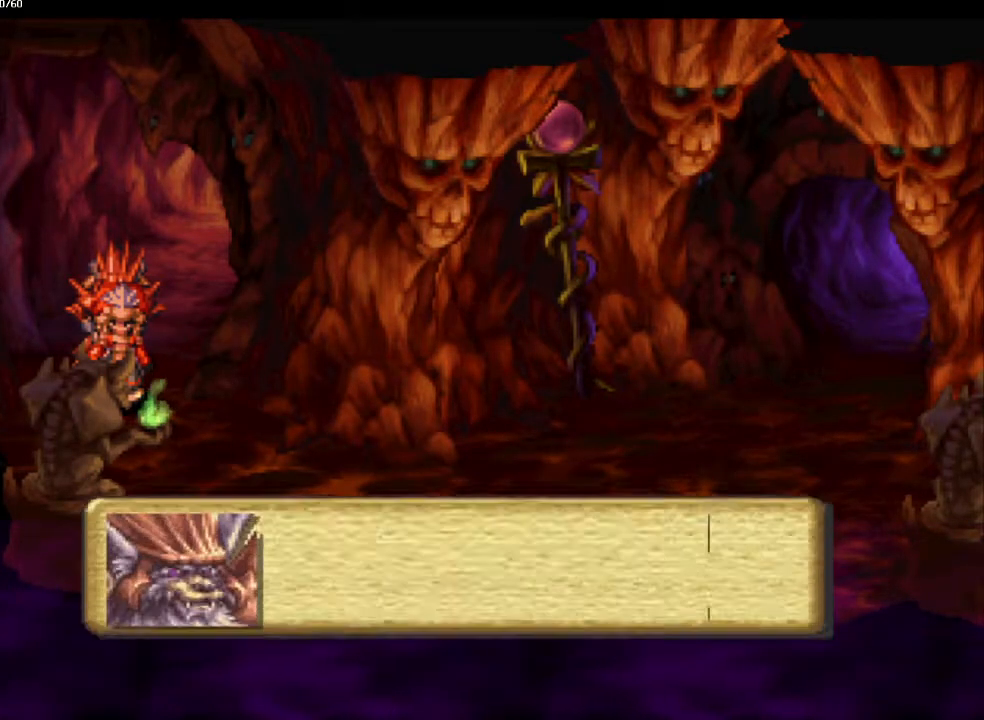
{"buttons": [], "left_stick": "right", "right_stick": "center", "events": [[83, "CIRCLE", "down"], [150, "left_stick", "right"], [267, "left_stick", "down"], [317, "CIRCLE", "up"], [367, "left_stick", "right"]]}
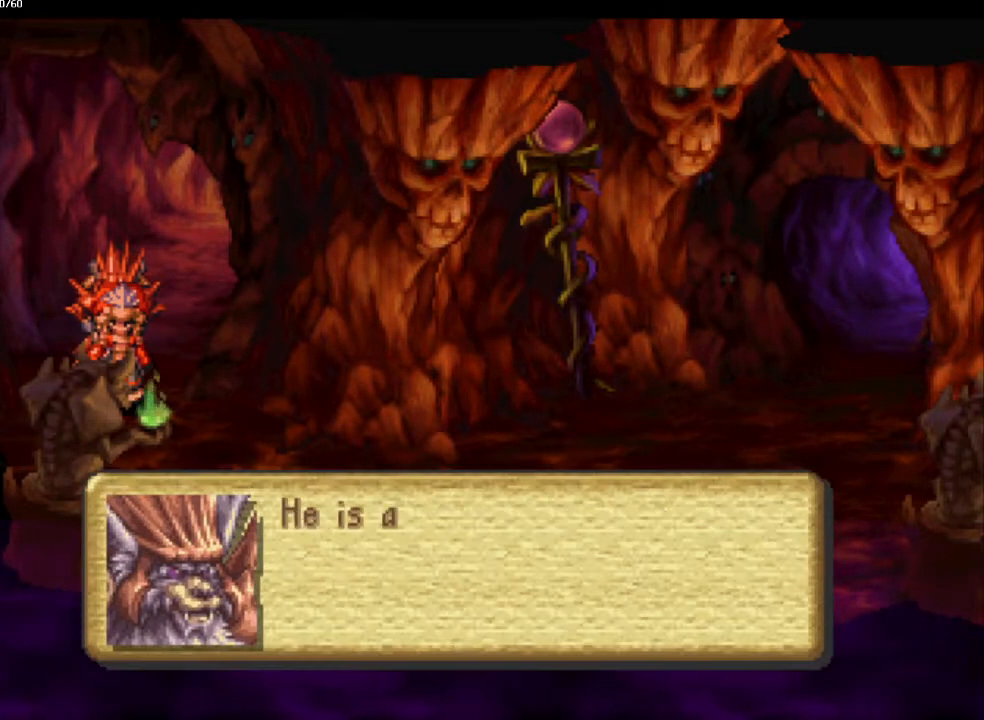
{"buttons": ["CIRCLE"], "left_stick": "right", "right_stick": "center", "events": [[50, "CIRCLE", "down"]]}
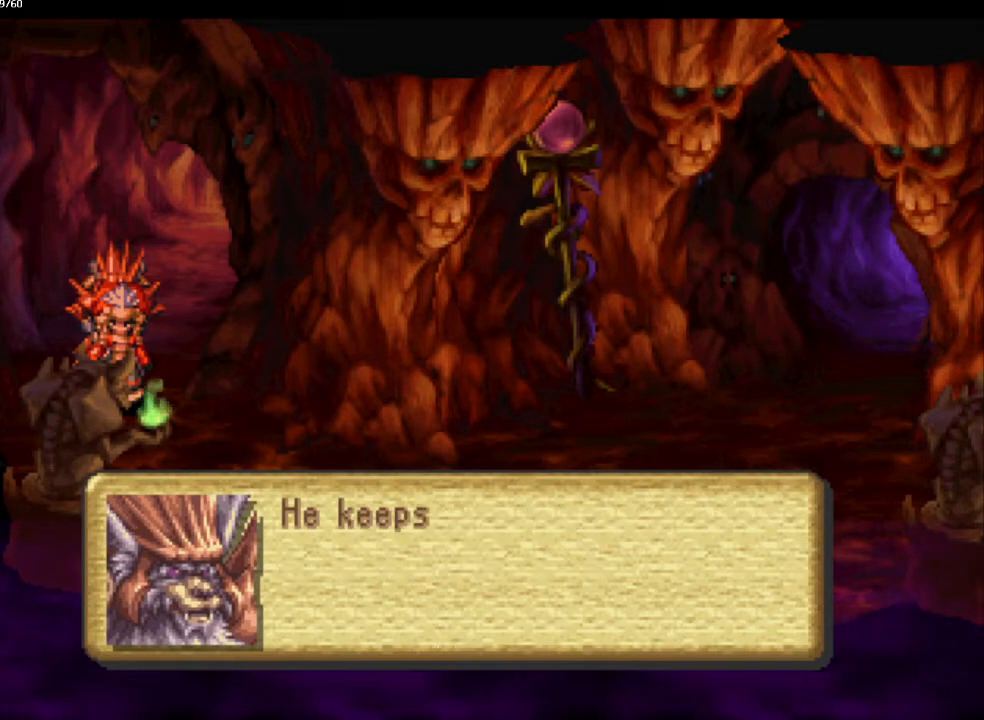
{"buttons": [], "left_stick": "up-right", "right_stick": "center", "events": [[133, "left_stick", "down-right"], [267, "left_stick", "right"], [383, "left_stick", "down"], [417, "CIRCLE", "up"], [467, "left_stick", "up-right"]]}
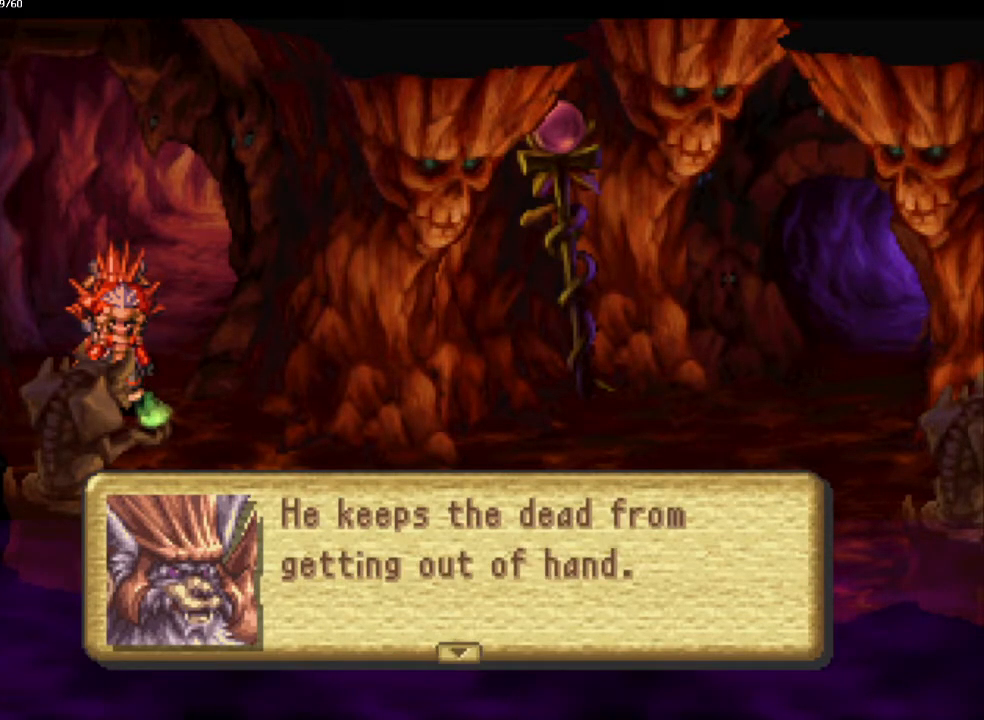
{"buttons": ["CIRCLE"], "left_stick": "right", "right_stick": "center", "events": [[17, "CIRCLE", "down"], [17, "left_stick", "down-right"], [117, "CIRCLE", "up"], [167, "CIRCLE", "down"], [483, "left_stick", "right"]]}
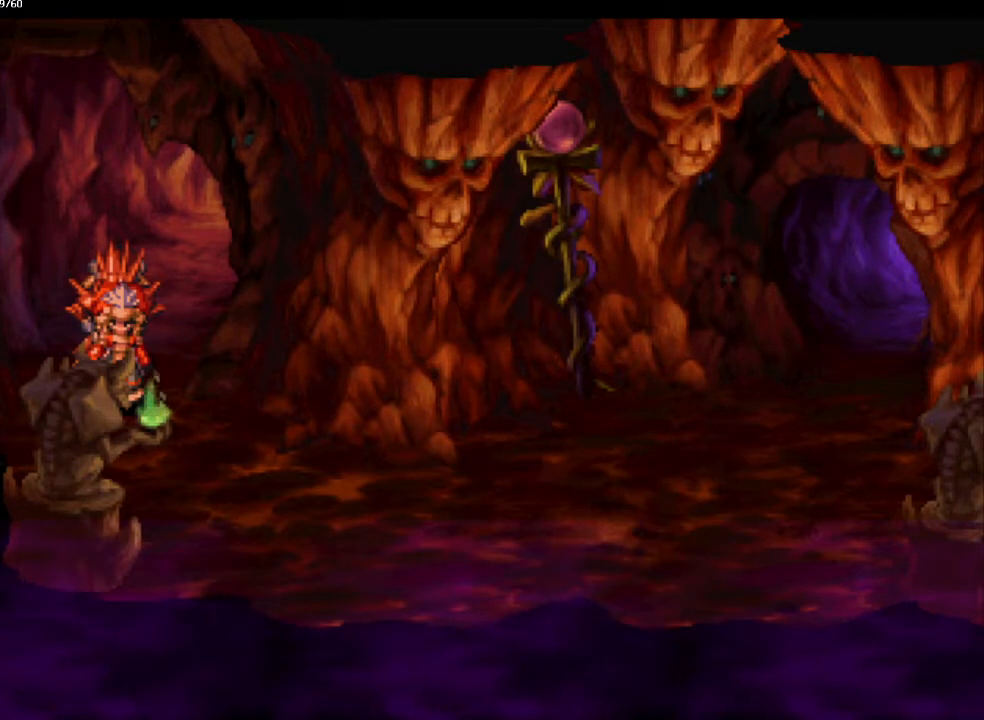
{"buttons": ["CIRCLE"], "left_stick": "down-right", "right_stick": "center", "events": [[83, "left_stick", "down-right"]]}
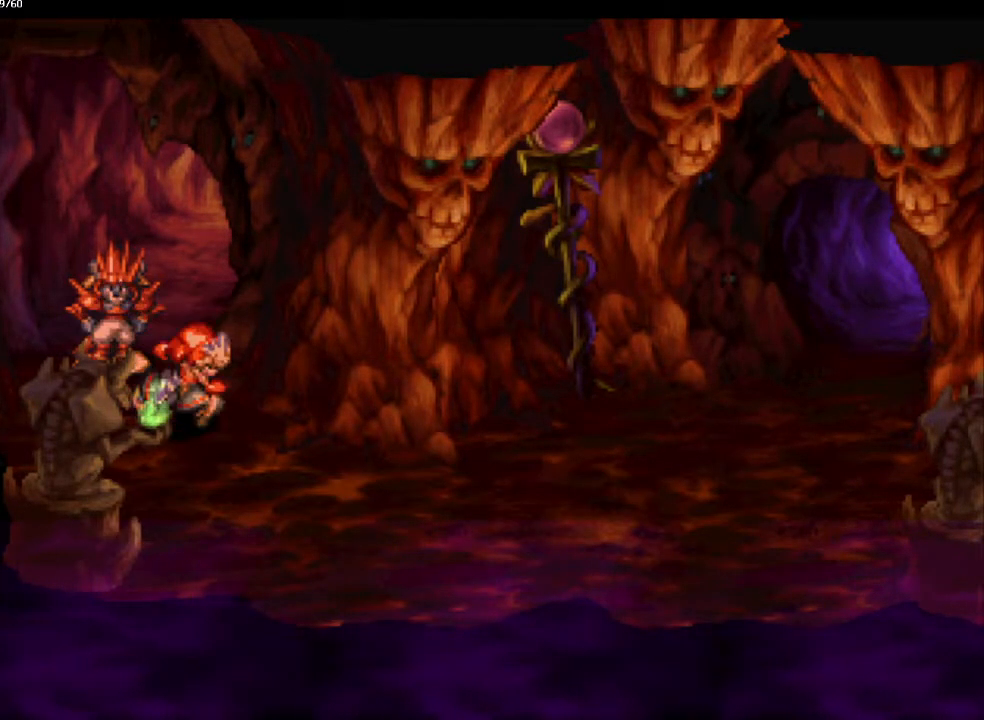
{"buttons": ["CIRCLE"], "left_stick": "up-right", "right_stick": "center", "events": [[133, "left_stick", "right"], [467, "left_stick", "up-right"]]}
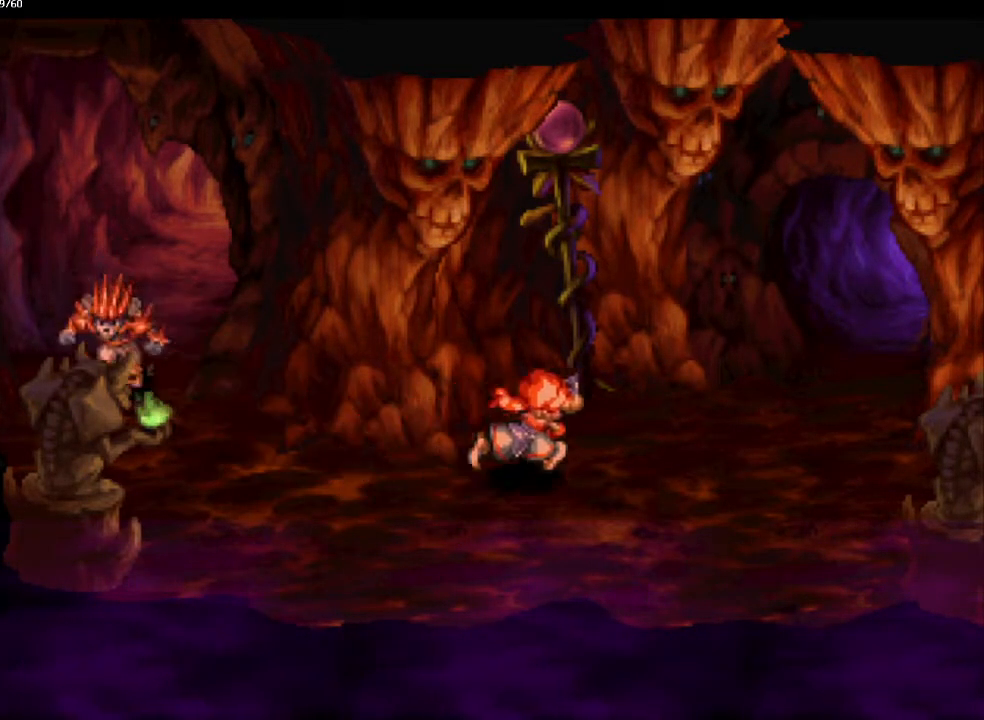
{"buttons": ["CIRCLE"], "left_stick": "up-right", "right_stick": "center", "events": []}
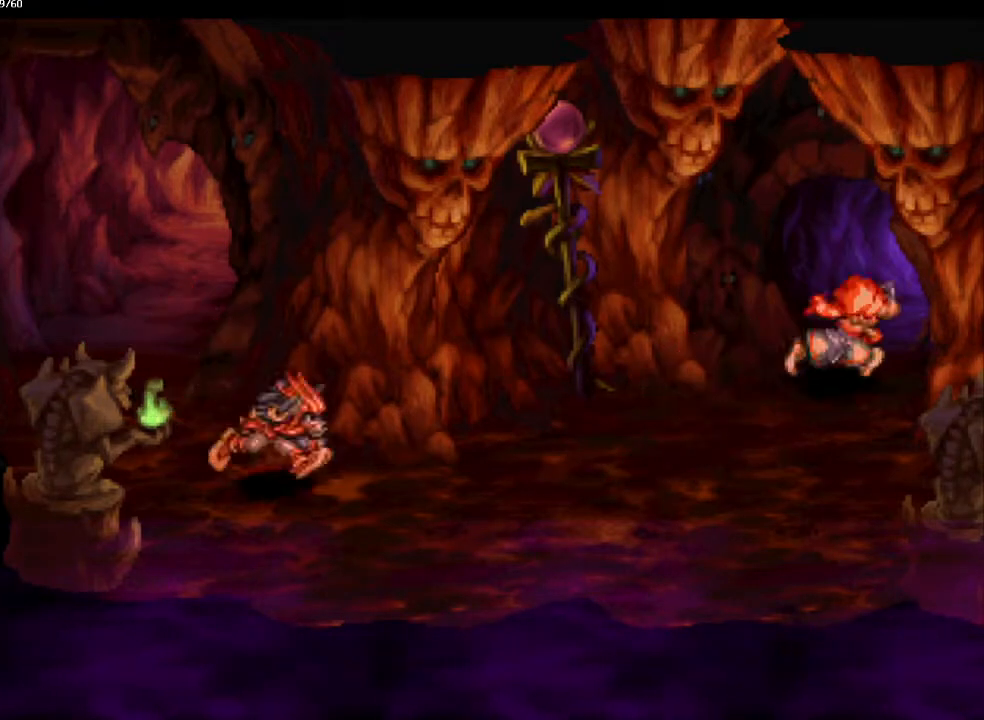
{"buttons": ["CIRCLE"], "left_stick": "center", "right_stick": "center", "events": [[217, "left_stick", "up"], [317, "left_stick", "up-right"], [500, "left_stick", "center"]]}
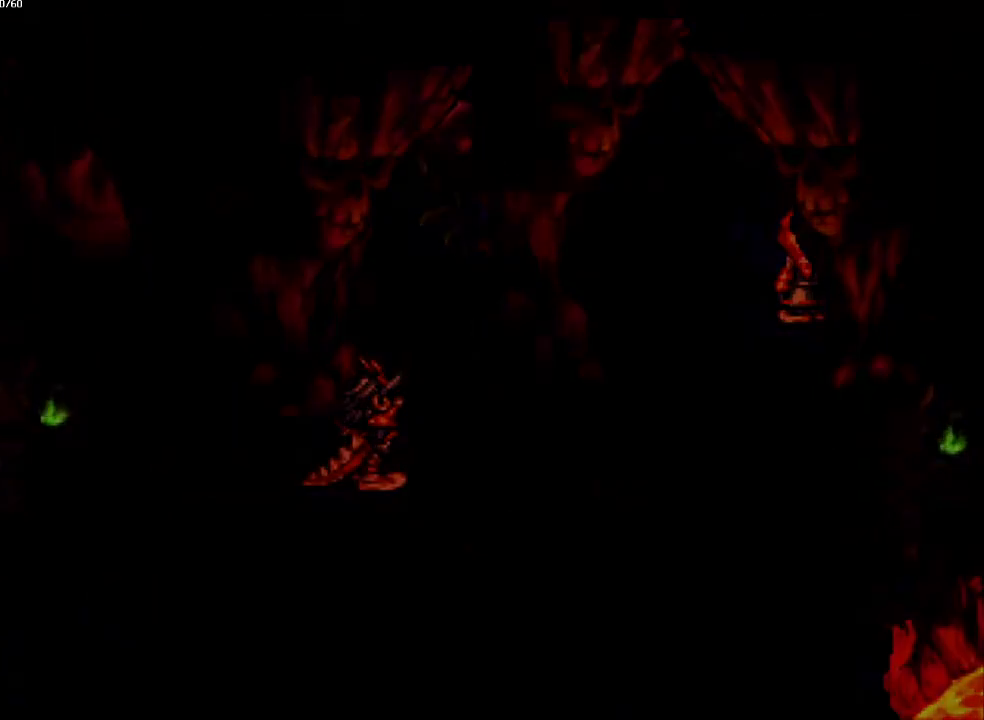
{"buttons": ["CIRCLE"], "left_stick": "up-right", "right_stick": "center", "events": [[417, "left_stick", "up-right"]]}
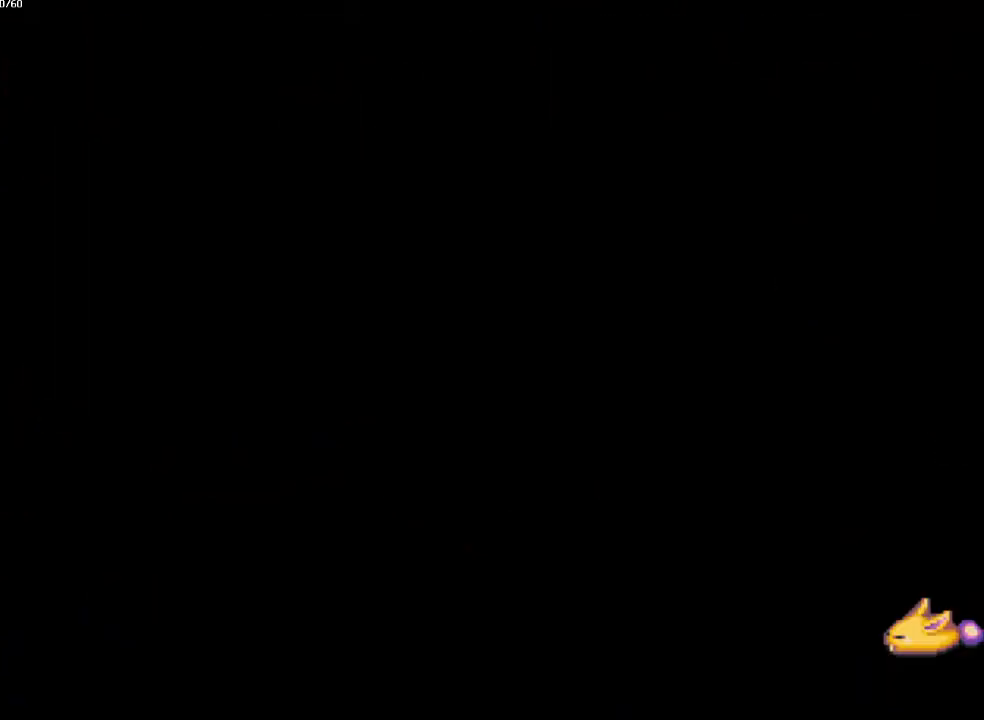
{"buttons": ["CIRCLE"], "left_stick": "up-right", "right_stick": "center", "events": []}
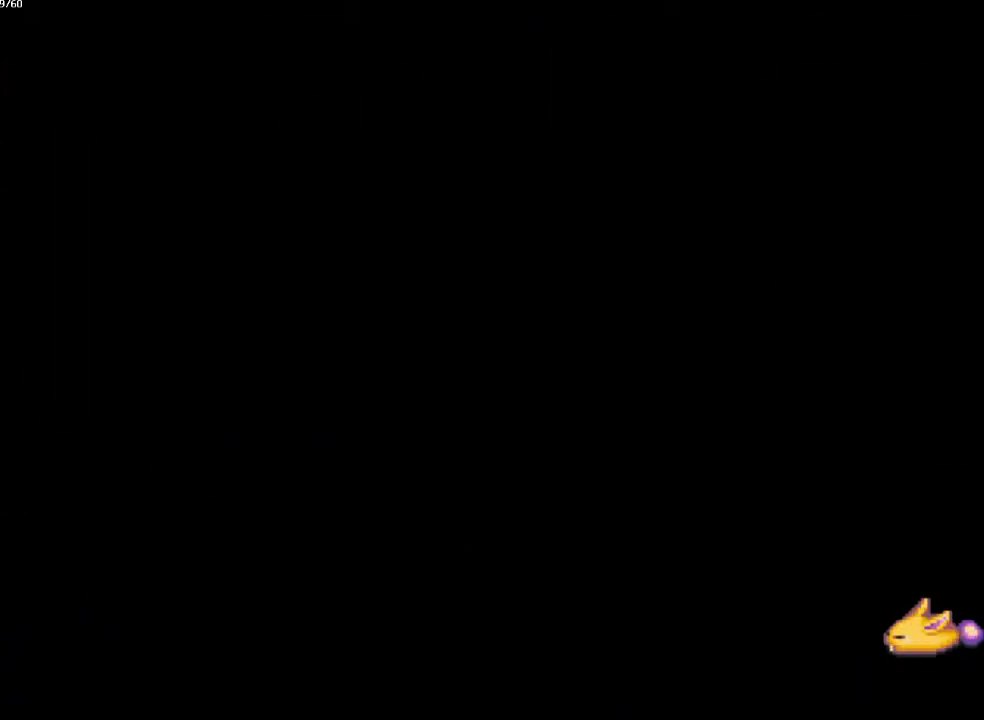
{"buttons": ["CIRCLE"], "left_stick": "up-right", "right_stick": "center", "events": [[50, "left_stick", "right"], [433, "left_stick", "up-right"]]}
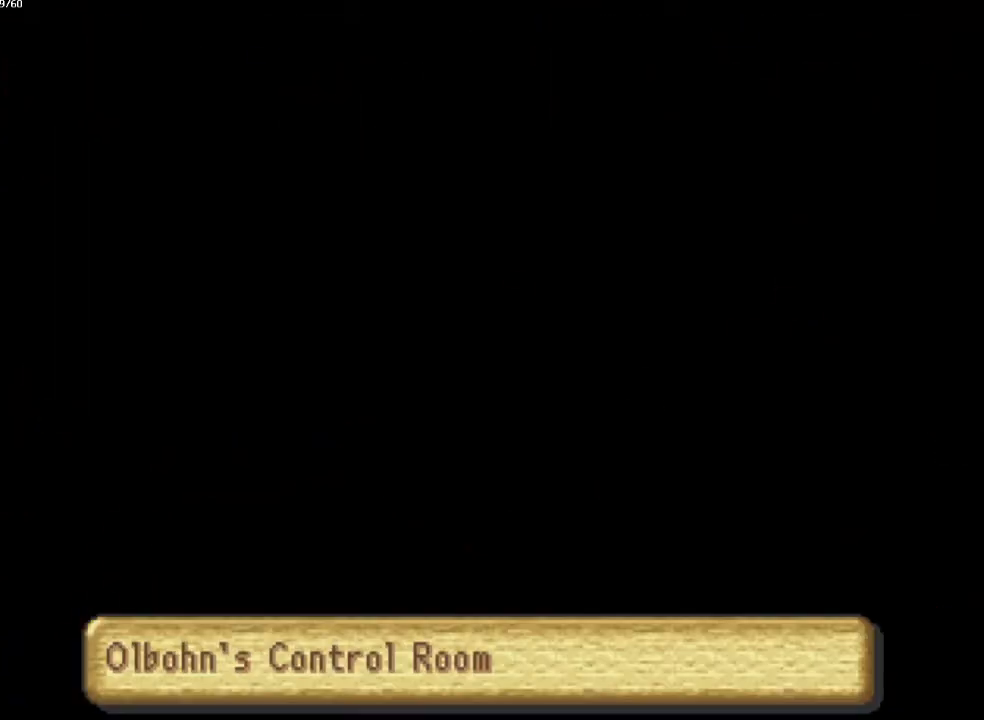
{"buttons": ["CIRCLE"], "left_stick": "down-right", "right_stick": "center", "events": [[183, "left_stick", "right"], [467, "left_stick", "down-right"]]}
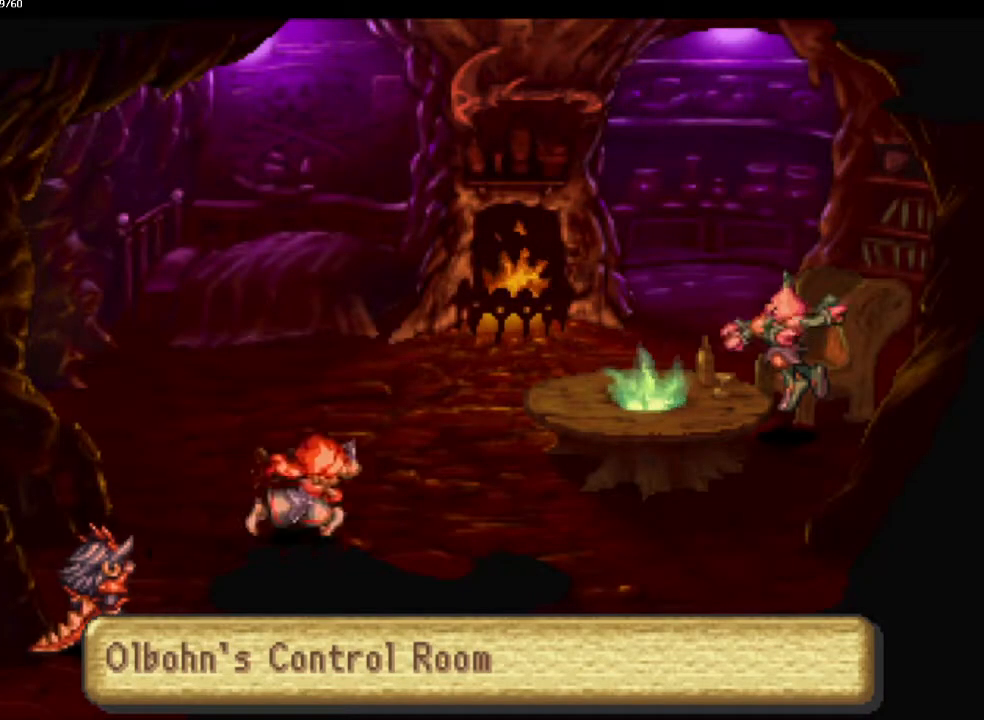
{"buttons": ["CIRCLE"], "left_stick": "up-right", "right_stick": "center", "events": [[83, "left_stick", "up-right"], [133, "left_stick", "down-right"], [233, "left_stick", "up-right"]]}
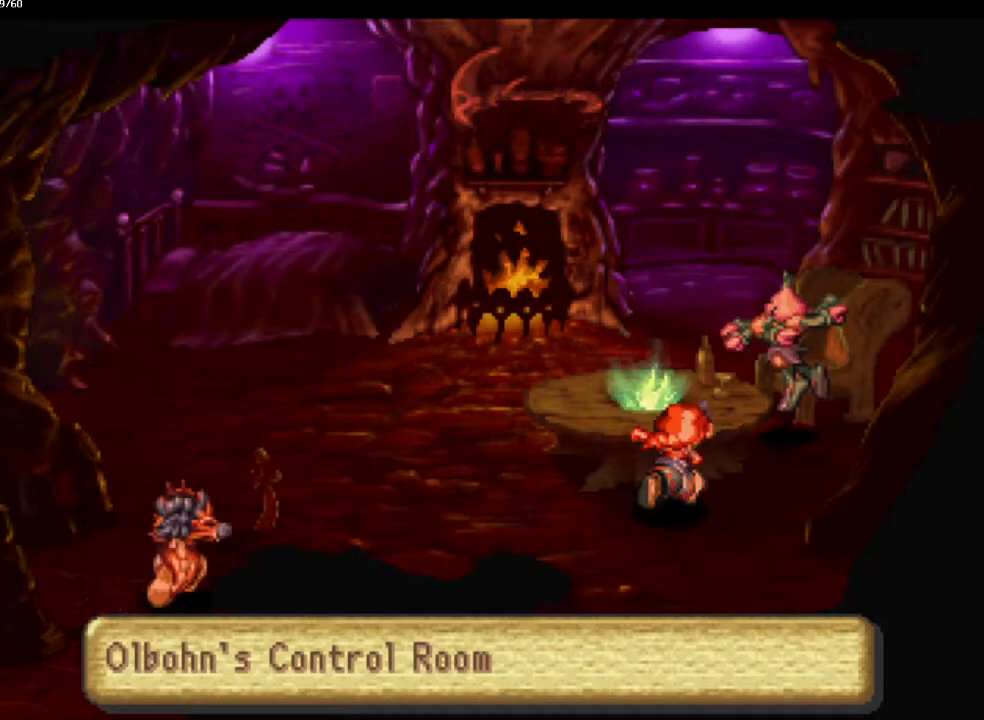
{"buttons": [], "left_stick": "center", "right_stick": "center", "events": [[17, "left_stick", "up"], [167, "left_stick", "up-right"], [267, "CIRCLE", "up"], [317, "left_stick", "center"]]}